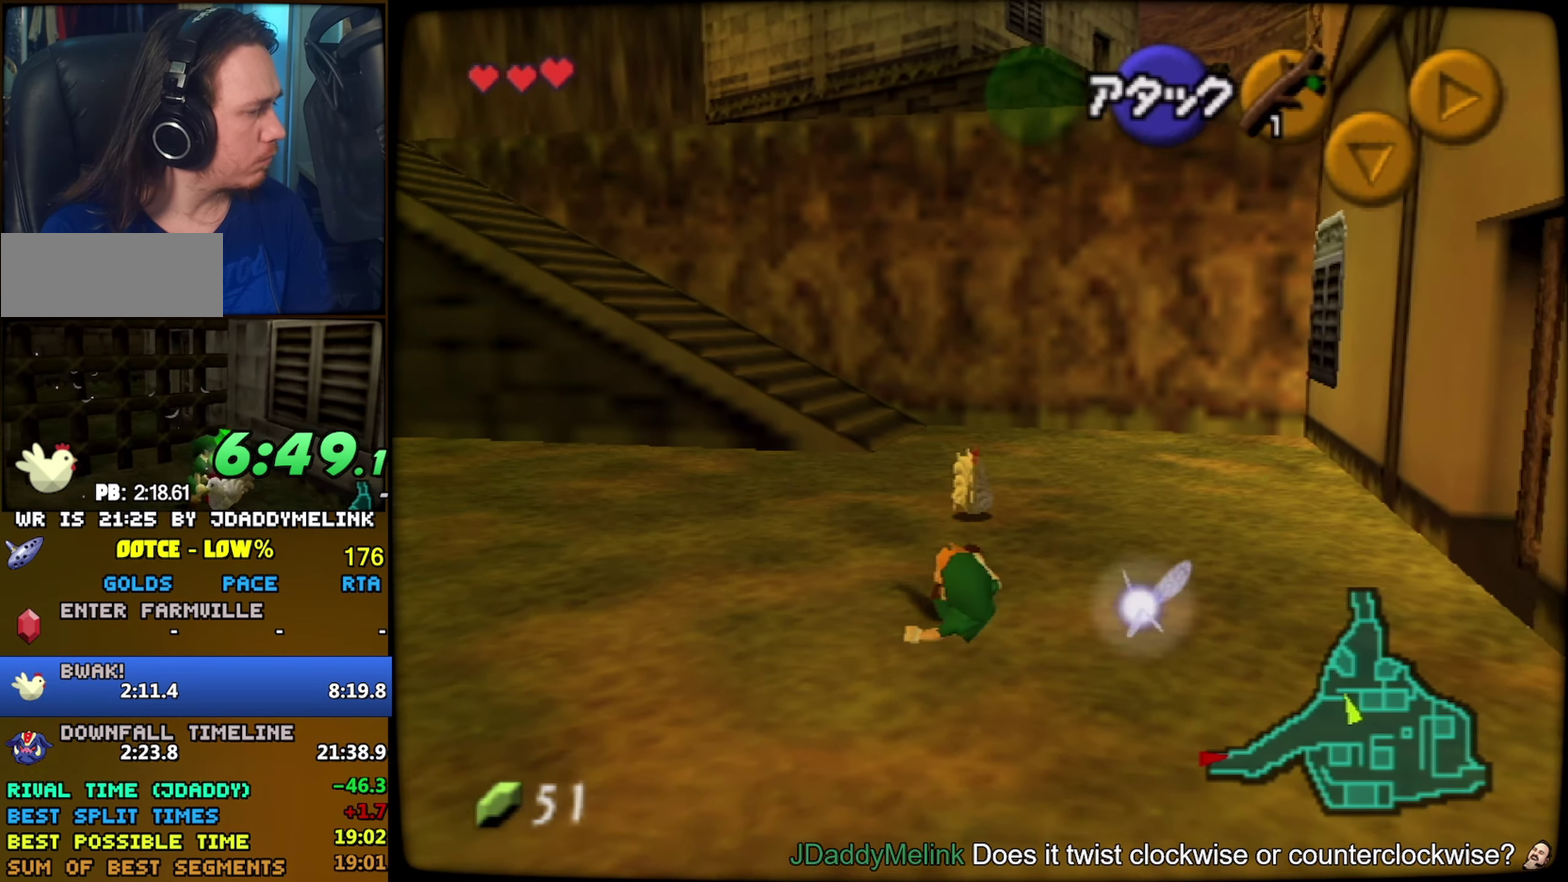
Gameplay with a controller (Nintendo layout); each line is a JSON object with the inputs held at the frame after it. "events" lists button and stick changes between this image and that frame as [ms after this image, input, new state], when the widget could be followed in between. Not read: L1 L3 R3.
{"buttons": ["A"], "left_stick": "up", "events": [[250, "left_stick", "up"], [500, "A", "down"]]}
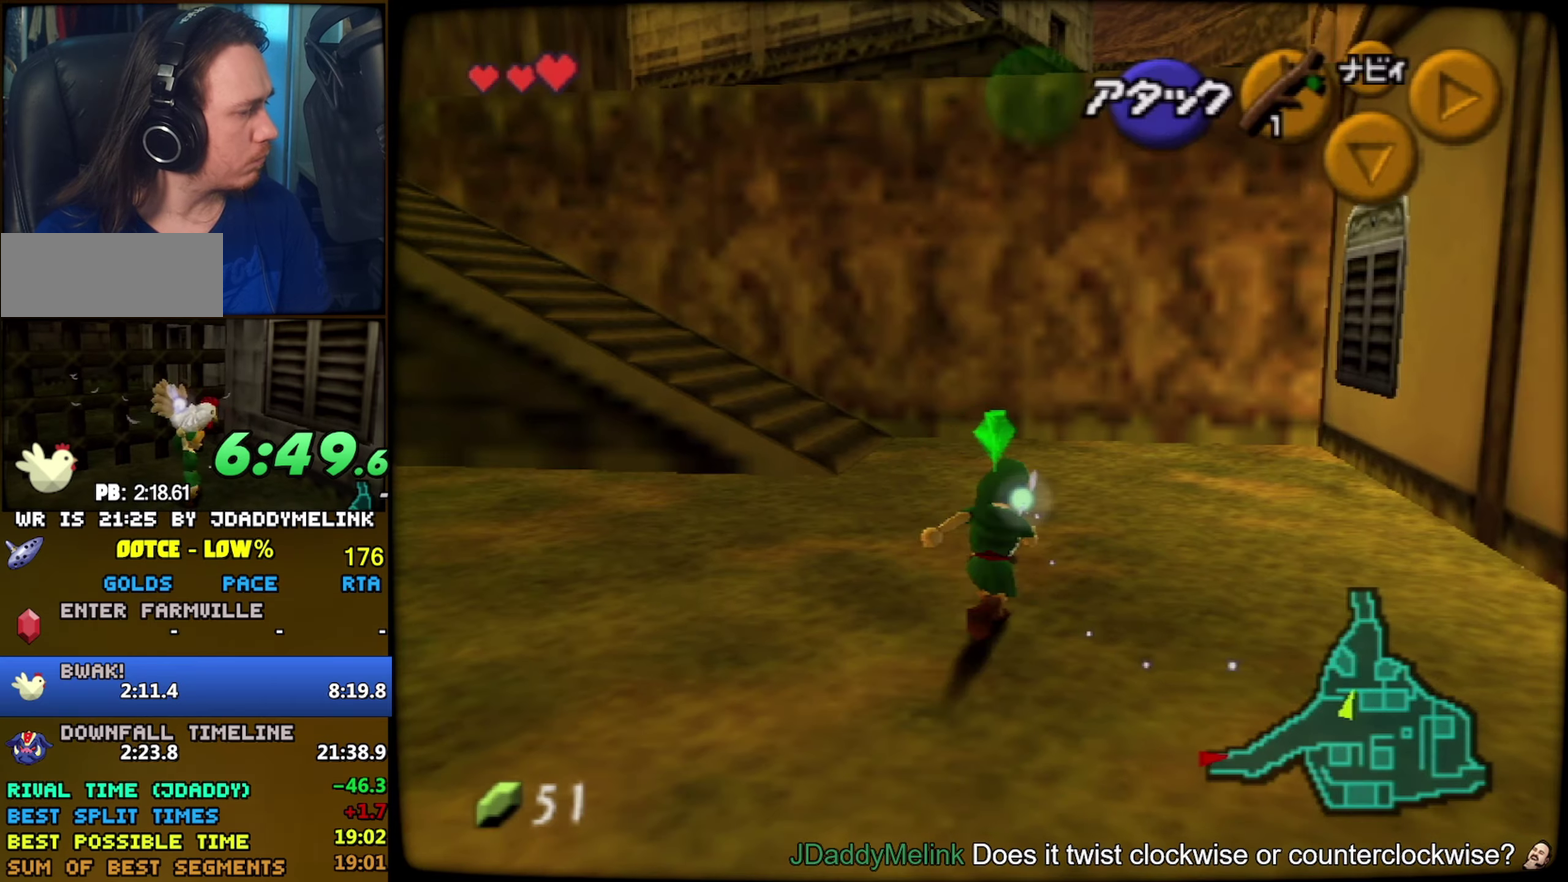
{"buttons": [], "left_stick": "center", "events": [[67, "A", "up"], [100, "left_stick", "center"], [133, "A", "down"], [217, "A", "up"]]}
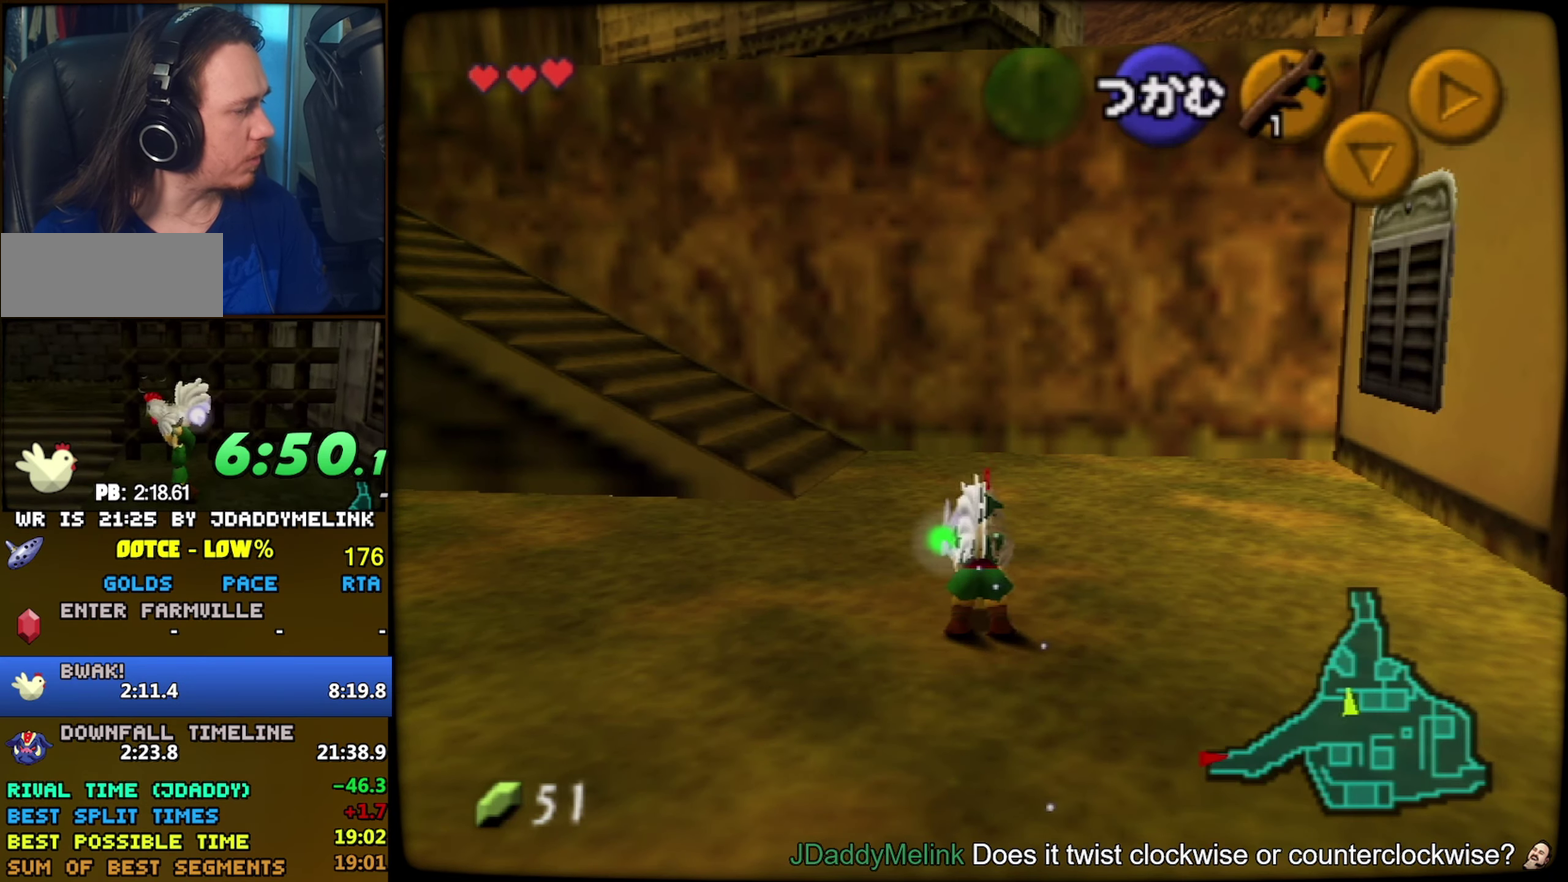
{"buttons": ["Z"], "left_stick": "down", "events": [[167, "left_stick", "up"], [333, "Z", "down"], [333, "left_stick", "center"], [433, "left_stick", "down"]]}
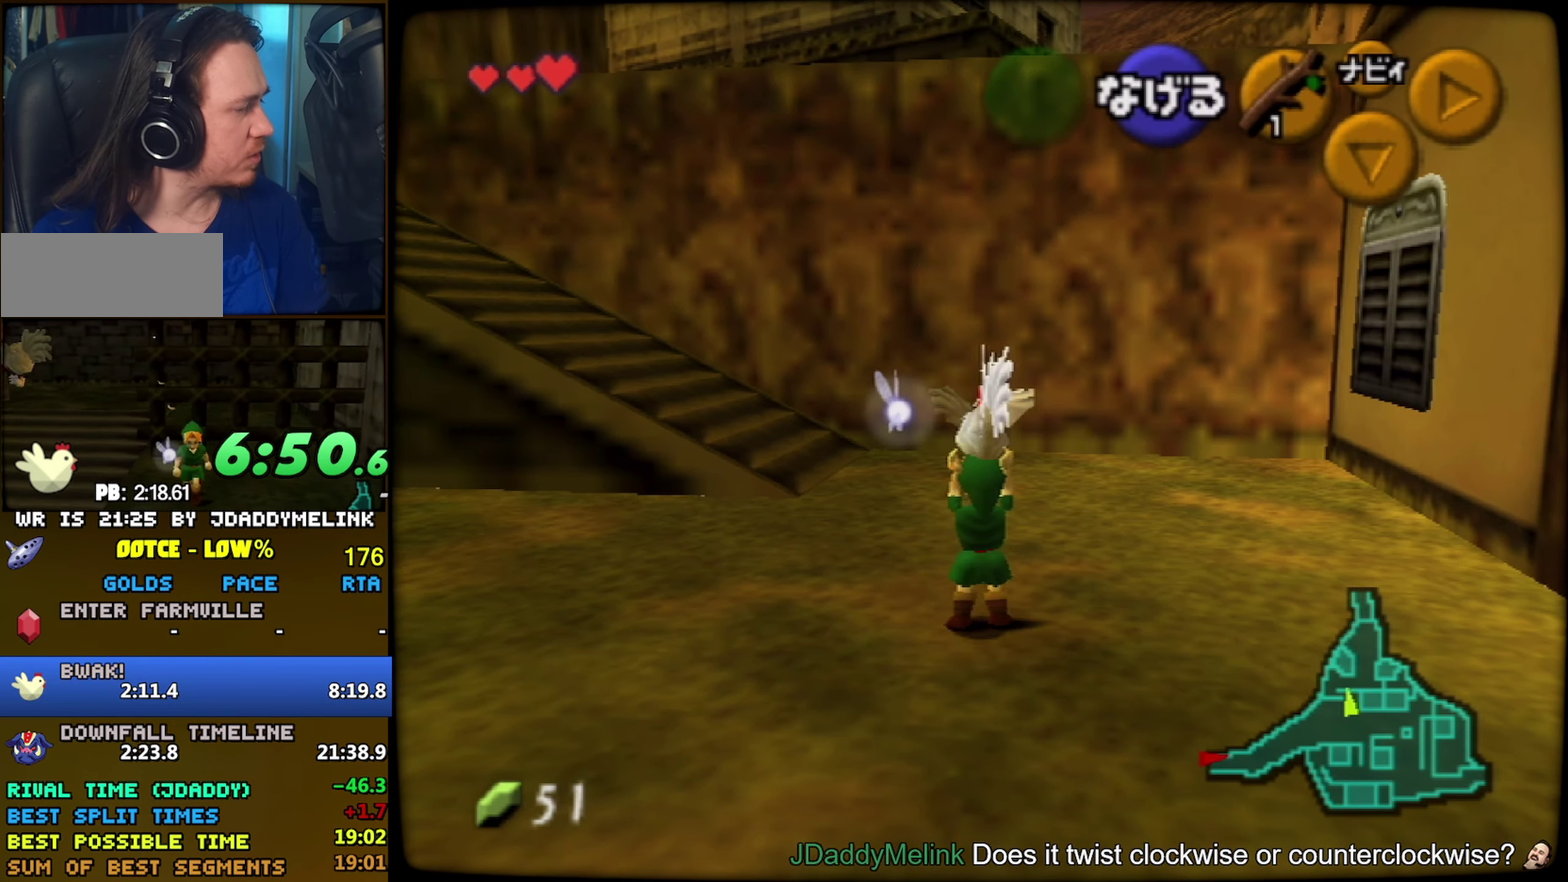
{"buttons": ["Z"], "left_stick": "down", "events": []}
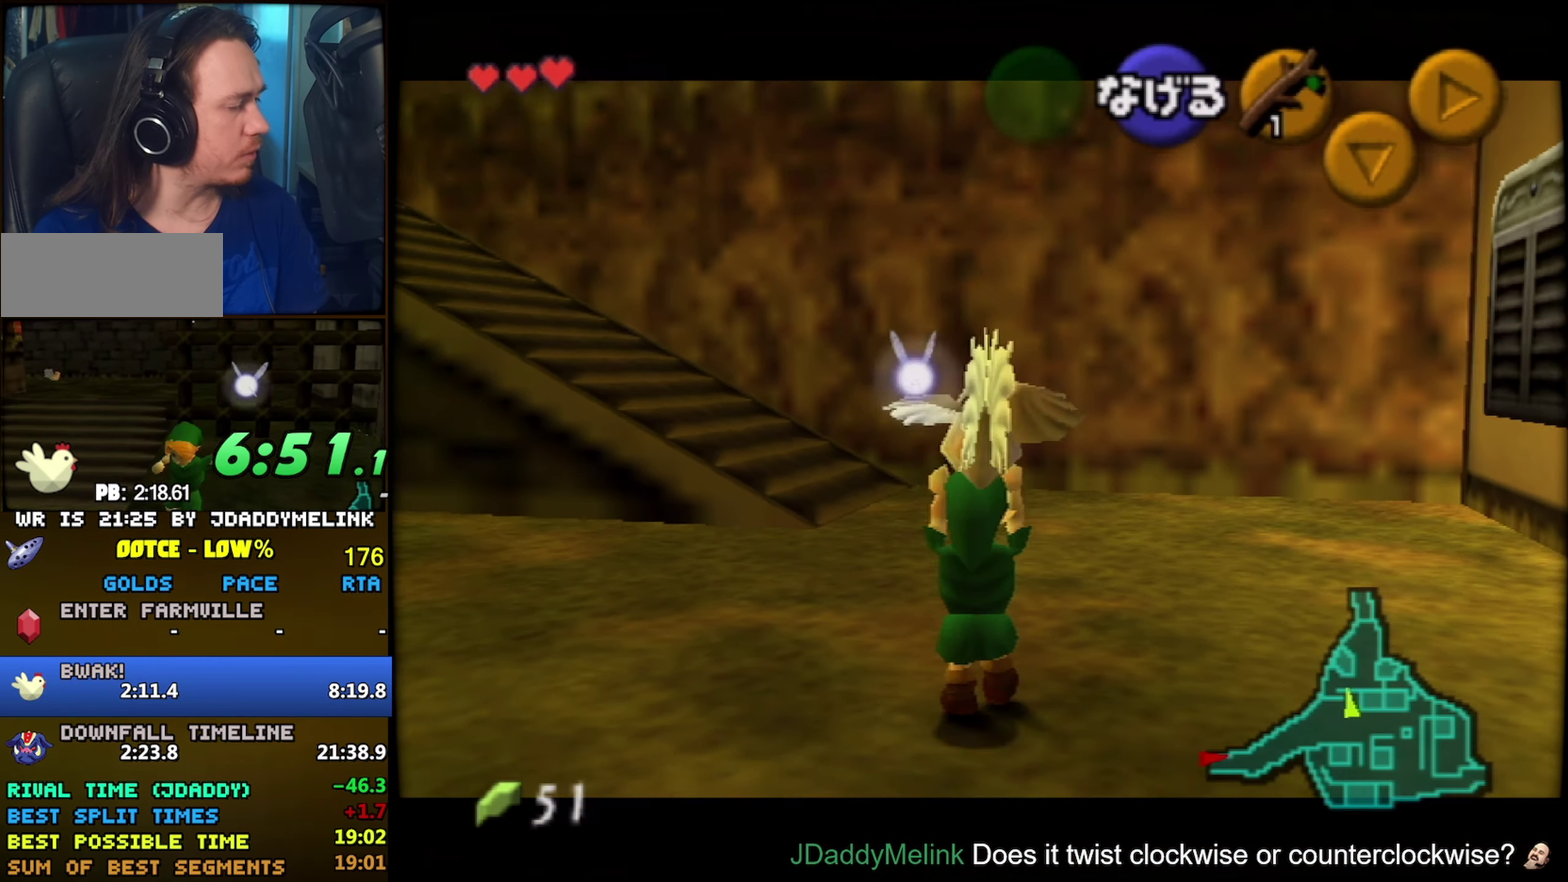
{"buttons": ["Z"], "left_stick": "down", "events": []}